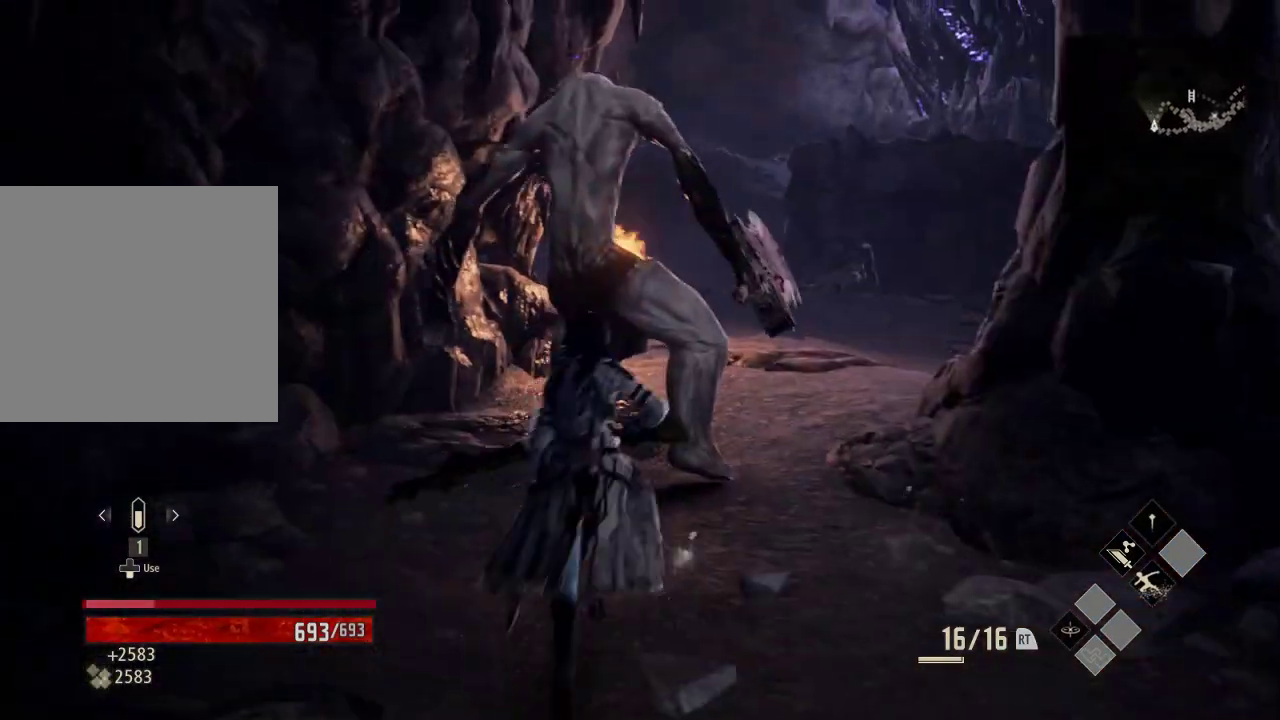
Gameplay with a controller (Xbox layout); each line is a JSON object with the inputs held at the frame after it. "events" lists button and stick changes between this image and that frame as [ms after this image, input, new state], when the widget could be followed in between. Not read: DPAD_LEFT.
{"buttons": ["X"], "left_stick": "up", "right_stick": "center", "events": [[433, "X", "down"]]}
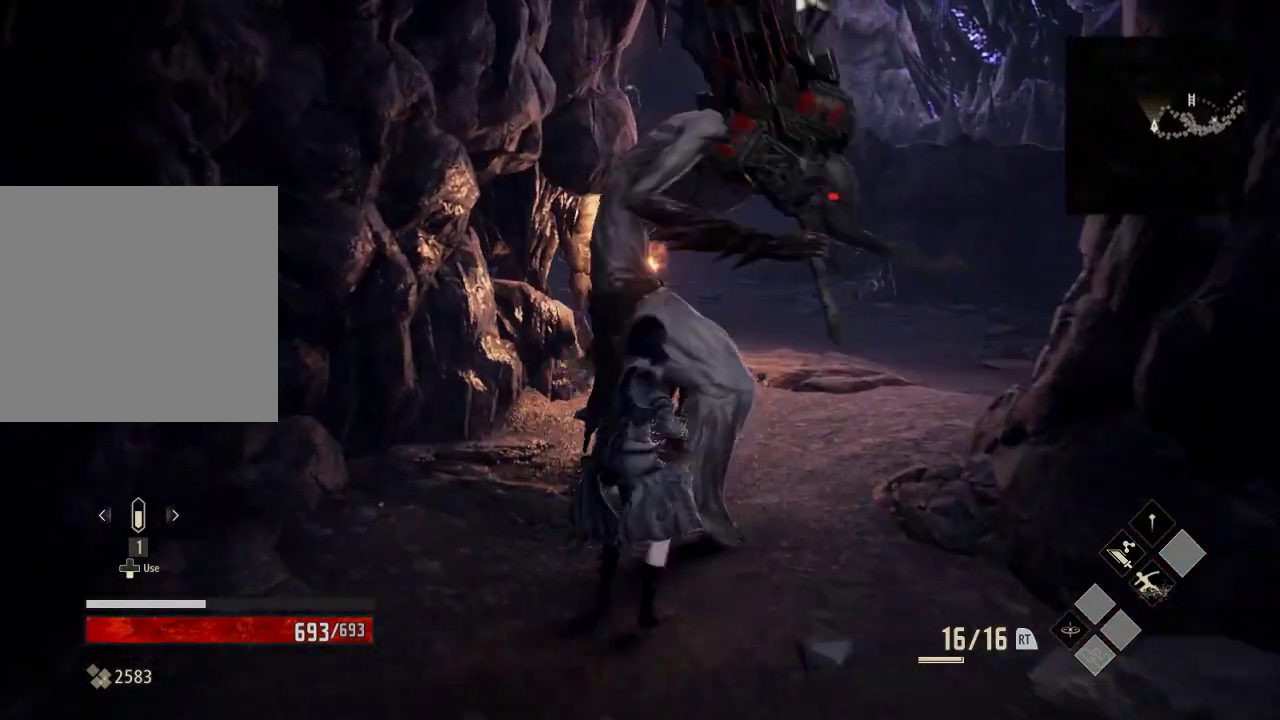
{"buttons": [], "left_stick": "down", "right_stick": "center", "events": [[133, "X", "up"], [133, "left_stick", "center"], [333, "left_stick", "down"]]}
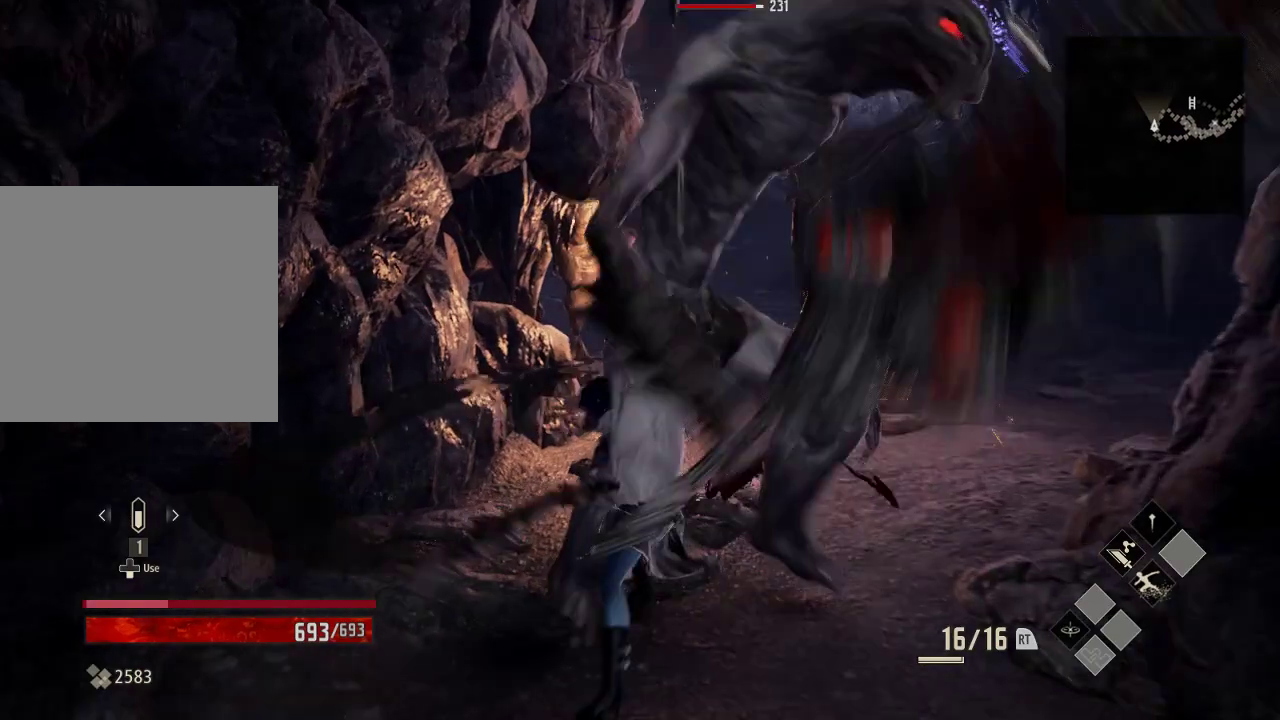
{"buttons": [], "left_stick": "down", "right_stick": "center", "events": [[133, "A", "down"], [433, "A", "up"]]}
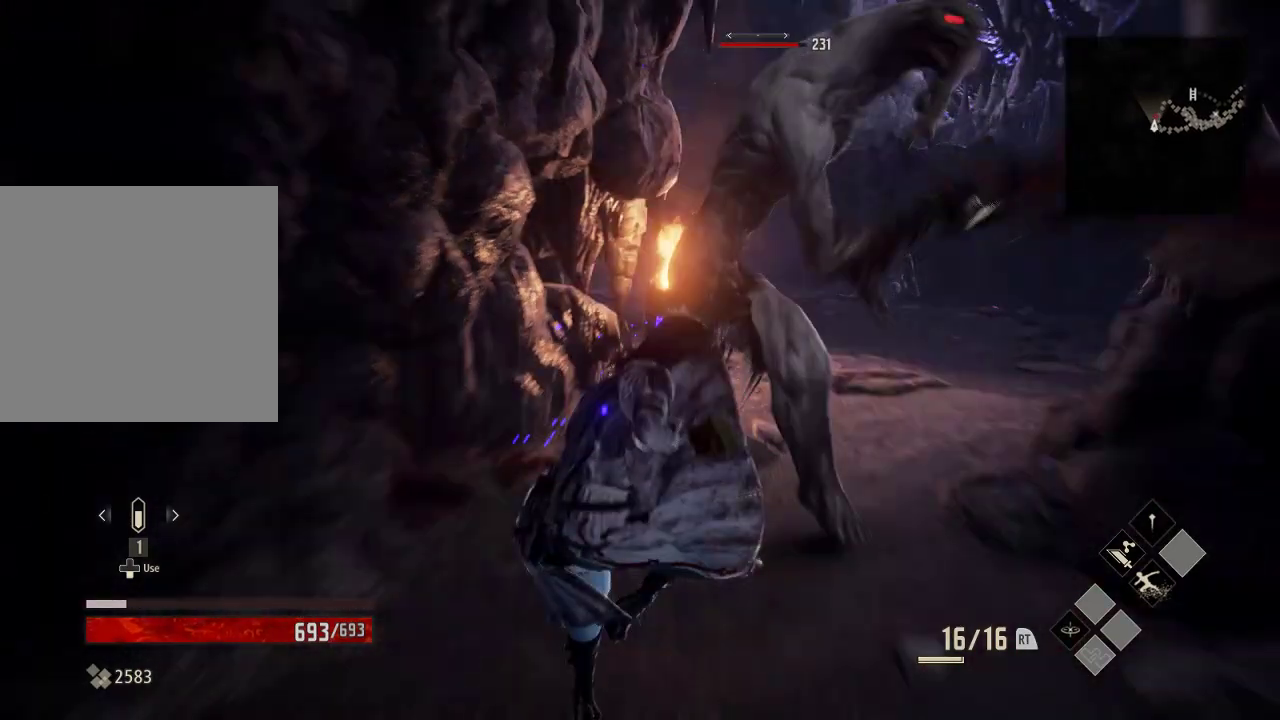
{"buttons": ["L2"], "left_stick": "right", "right_stick": "center", "events": [[33, "A", "down"], [133, "A", "up"], [233, "left_stick", "down-right"], [433, "L2", "down"], [433, "left_stick", "right"]]}
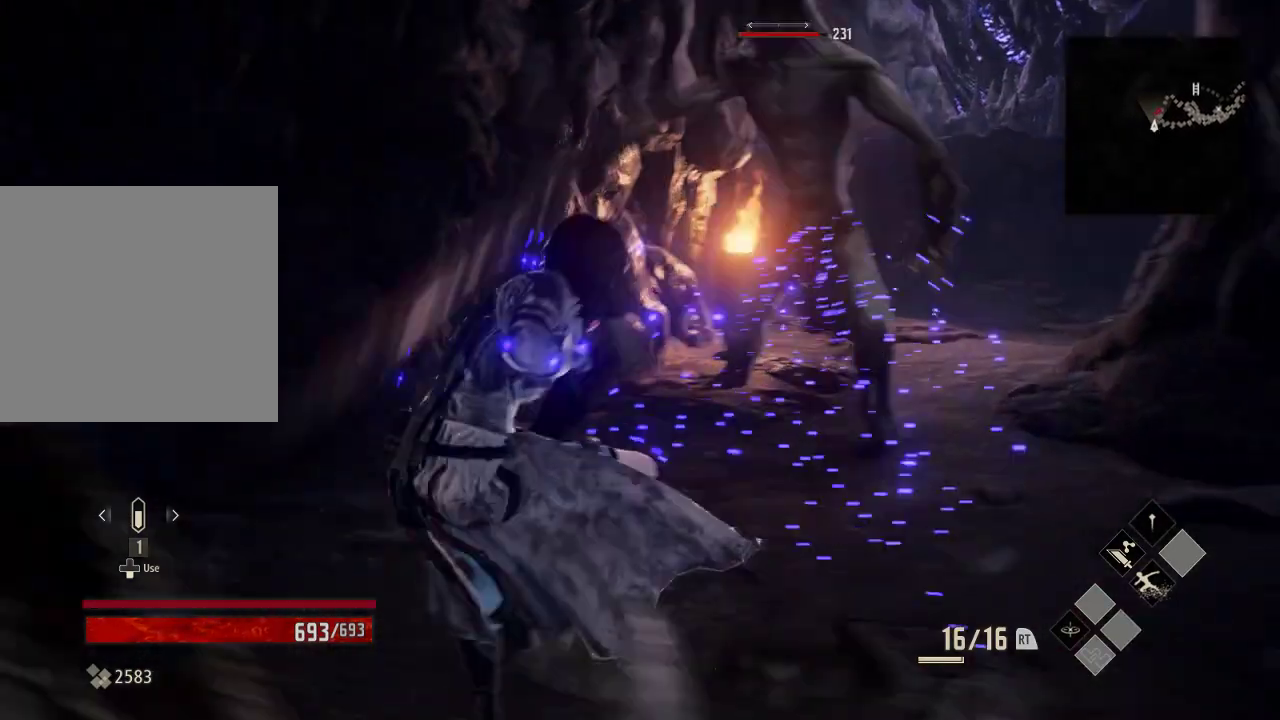
{"buttons": [], "left_stick": "right", "right_stick": "center", "events": [[433, "L2", "up"]]}
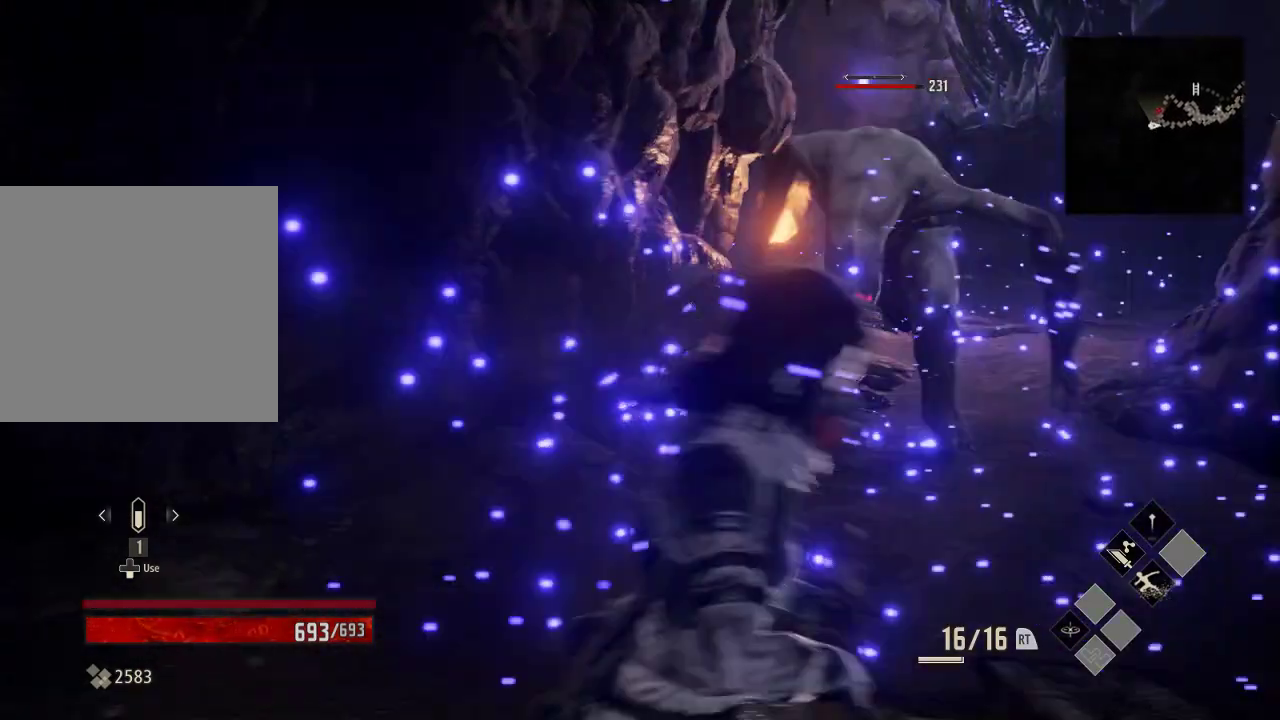
{"buttons": [], "left_stick": "right", "right_stick": "center", "events": [[33, "R3", "down"], [33, "right_stick", "up-right"], [133, "R3", "up"], [133, "right_stick", "center"]]}
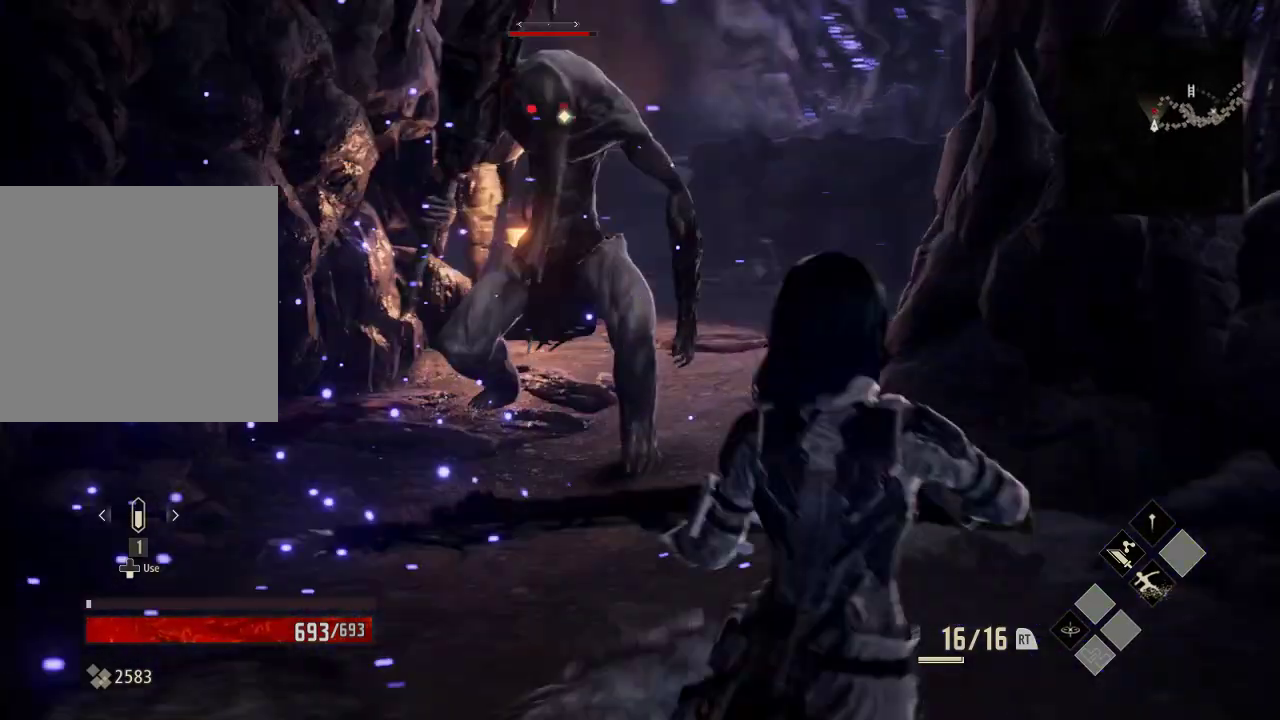
{"buttons": [], "left_stick": "right", "right_stick": "center", "events": []}
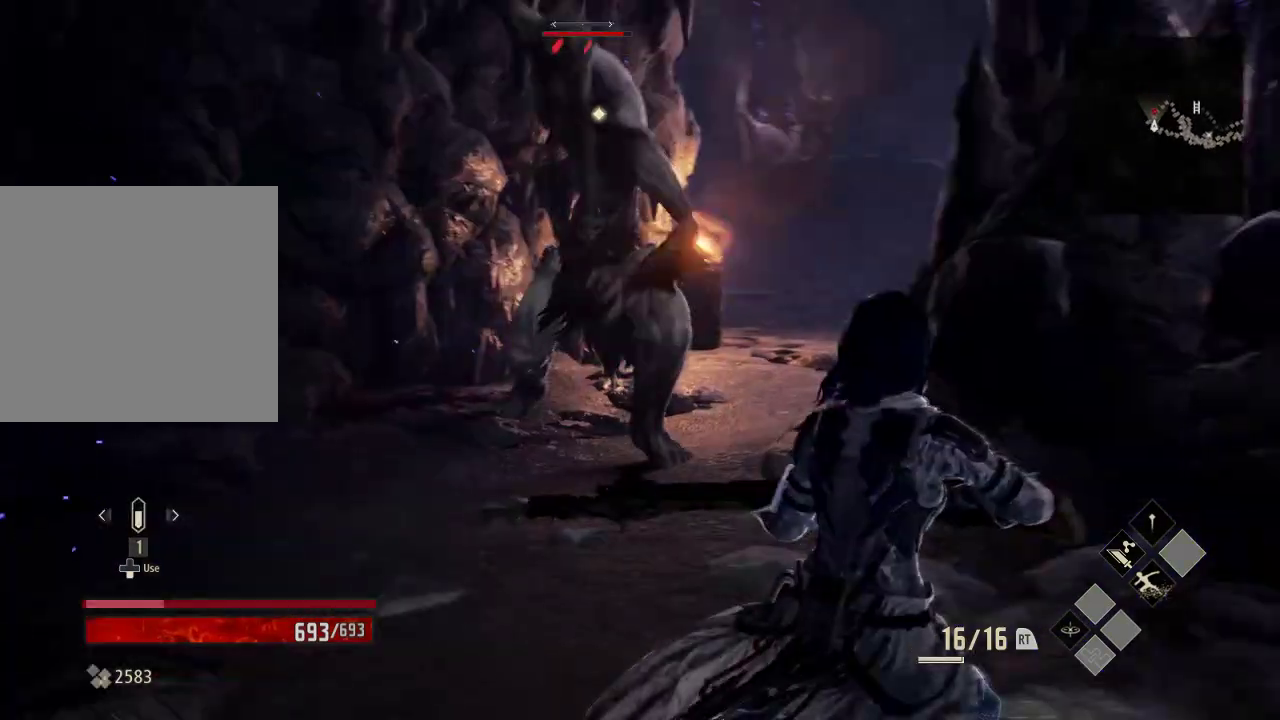
{"buttons": ["L2"], "left_stick": "center", "right_stick": "center", "events": [[233, "L2", "down"], [233, "left_stick", "center"]]}
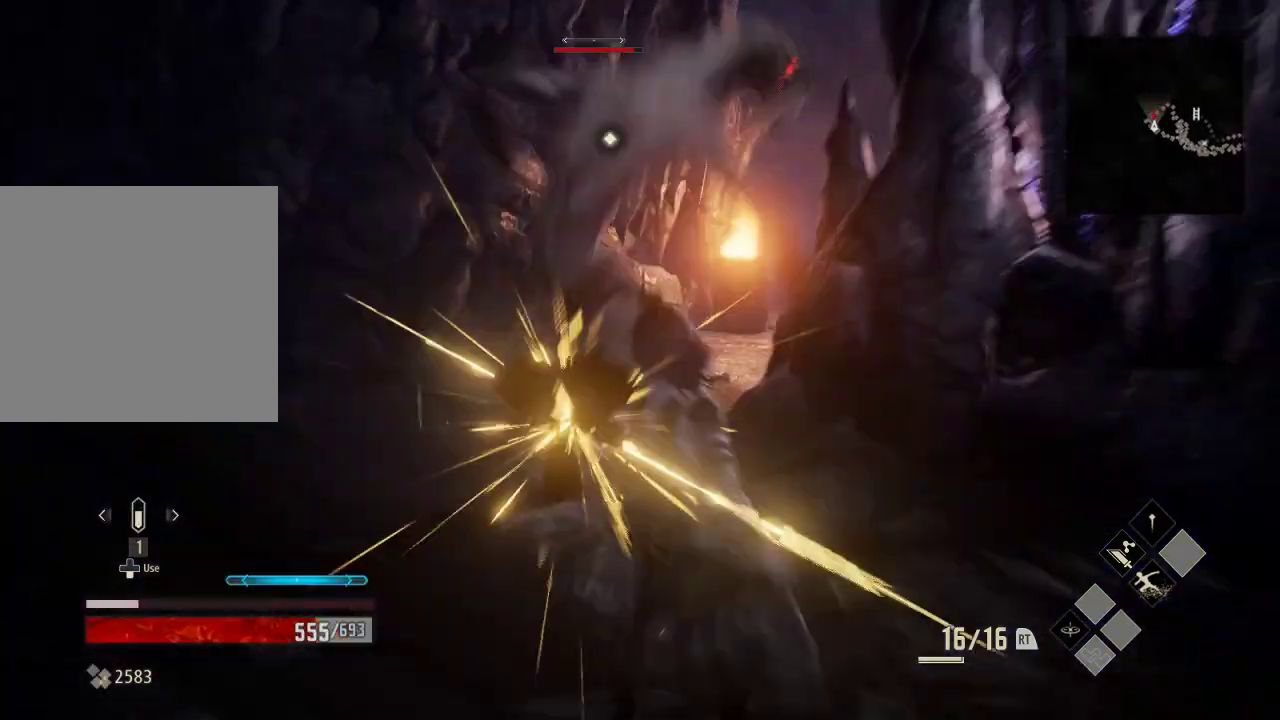
{"buttons": [], "left_stick": "right", "right_stick": "center", "events": [[233, "L2", "up"], [433, "left_stick", "right"]]}
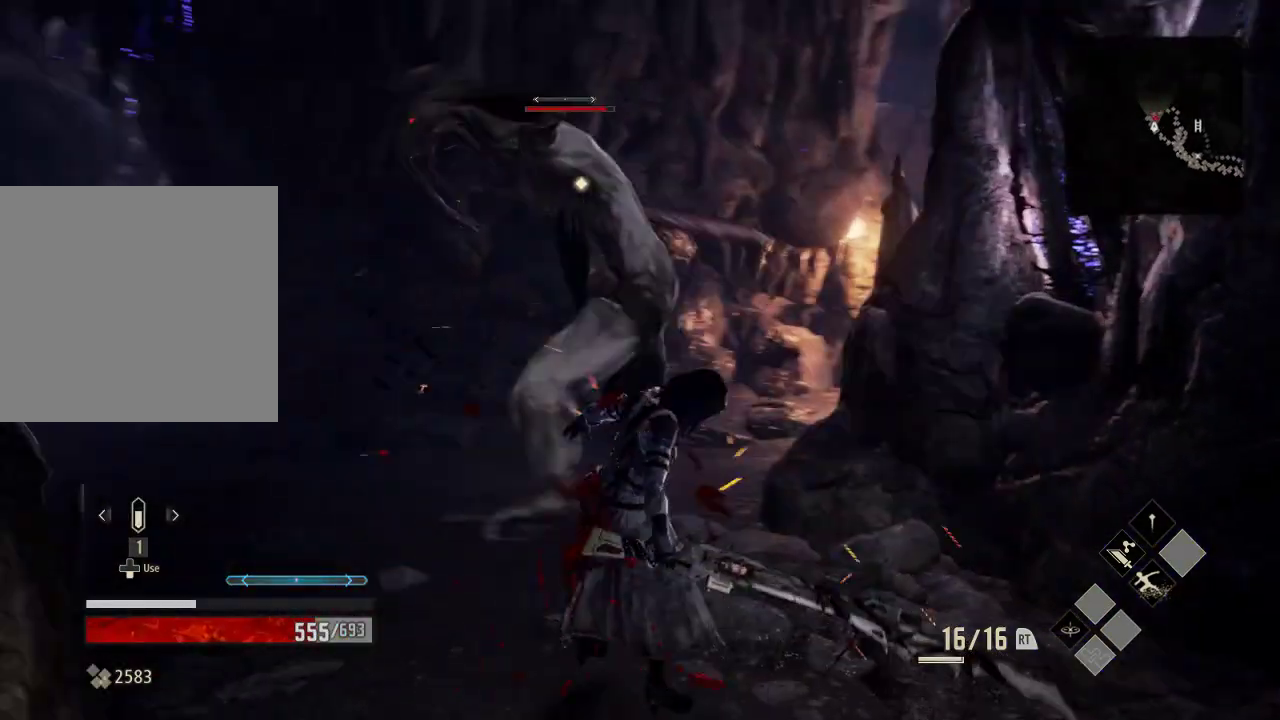
{"buttons": ["A"], "left_stick": "down", "right_stick": "center", "events": [[33, "left_stick", "down-right"], [133, "A", "down"], [133, "left_stick", "down"], [233, "A", "up"], [433, "A", "down"]]}
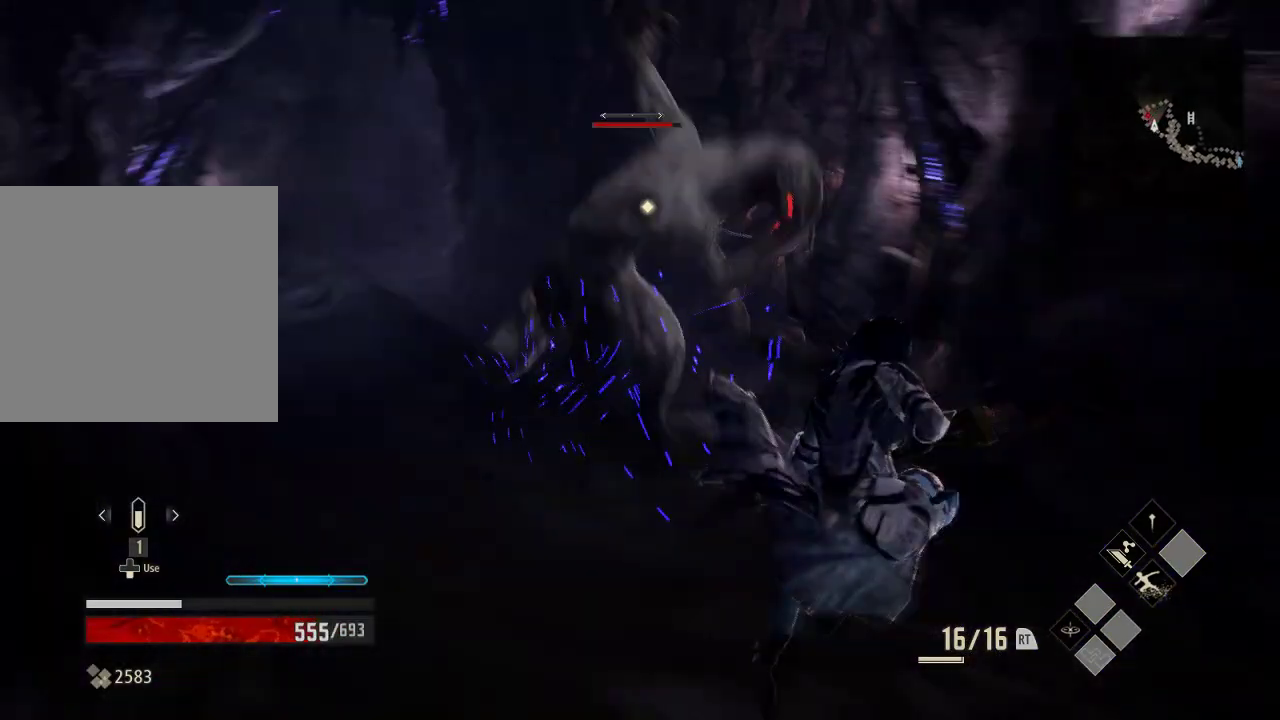
{"buttons": [], "left_stick": "down", "right_stick": "center", "events": [[33, "A", "up"], [233, "left_stick", "down-left"], [433, "left_stick", "down"]]}
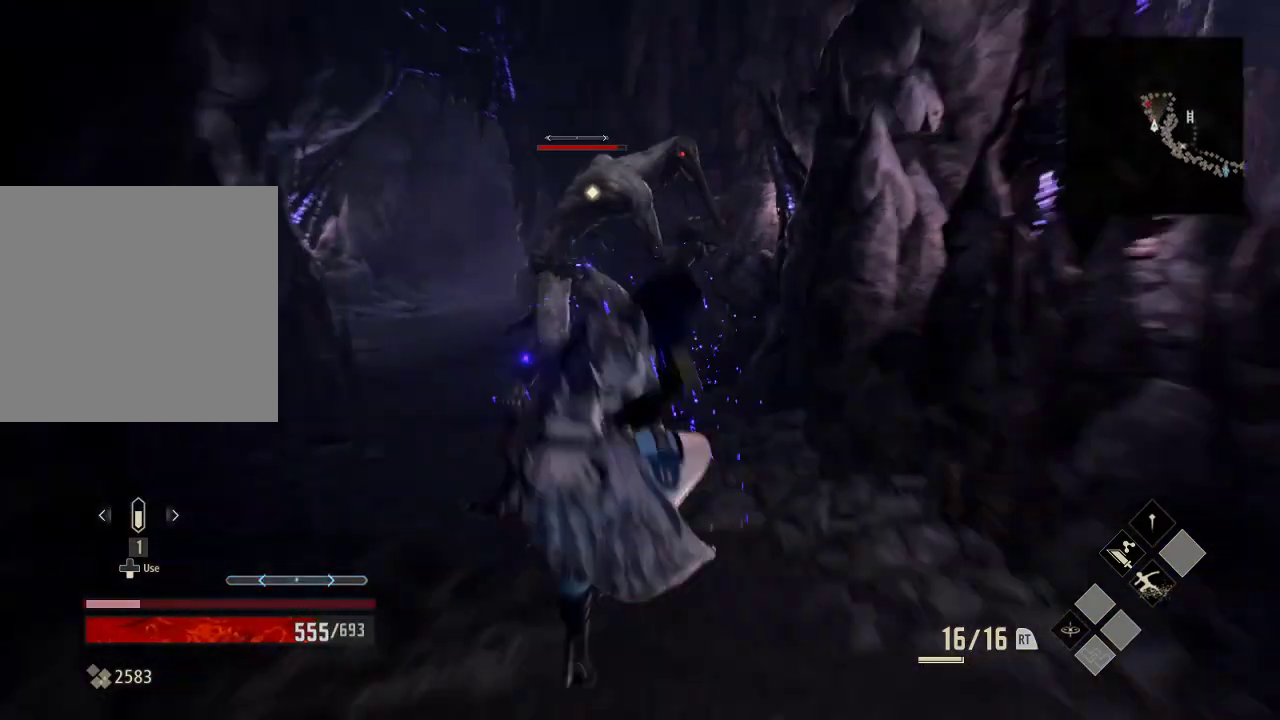
{"buttons": [], "left_stick": "down-right", "right_stick": "center", "events": [[133, "left_stick", "down-right"]]}
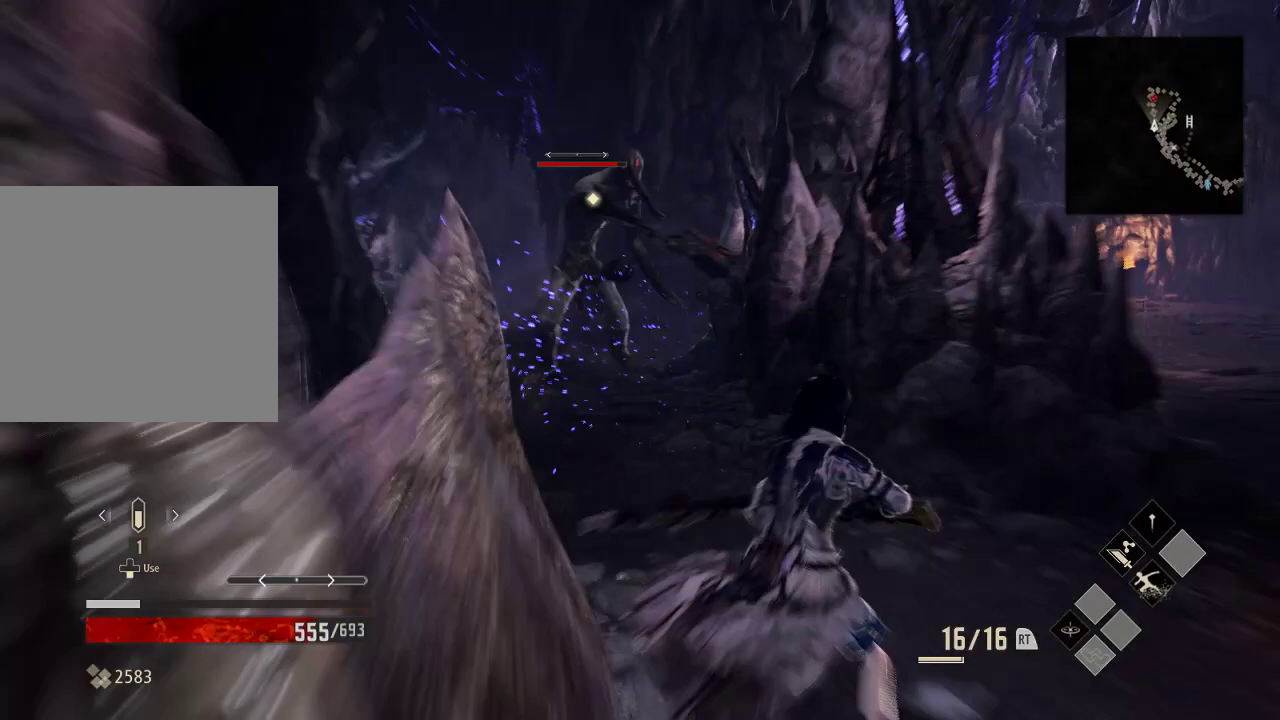
{"buttons": [], "left_stick": "up", "right_stick": "center", "events": [[133, "left_stick", "right"], [233, "left_stick", "up-right"], [333, "left_stick", "up"]]}
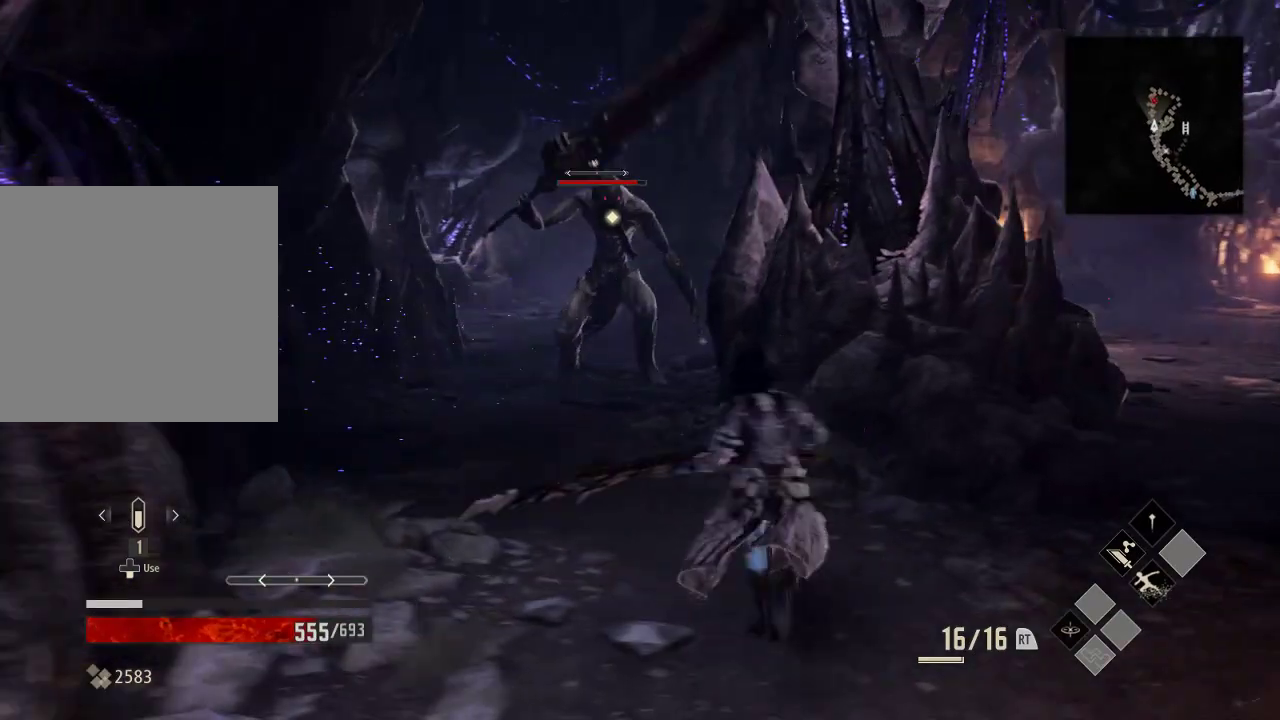
{"buttons": [], "left_stick": "down", "right_stick": "center", "events": [[33, "left_stick", "up-left"], [233, "left_stick", "down-left"], [433, "left_stick", "down"]]}
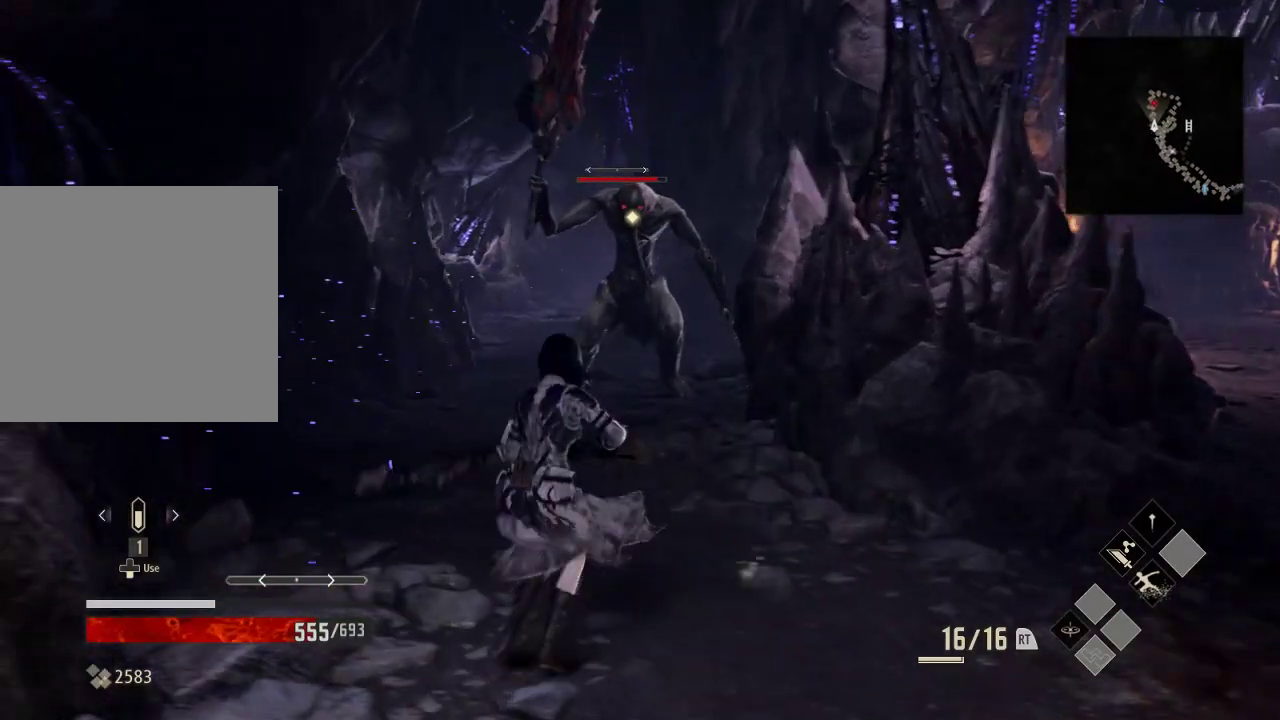
{"buttons": [], "left_stick": "up-left", "right_stick": "center", "events": [[33, "left_stick", "down-right"], [133, "left_stick", "right"], [233, "left_stick", "up-right"], [333, "left_stick", "up"], [433, "left_stick", "up-left"]]}
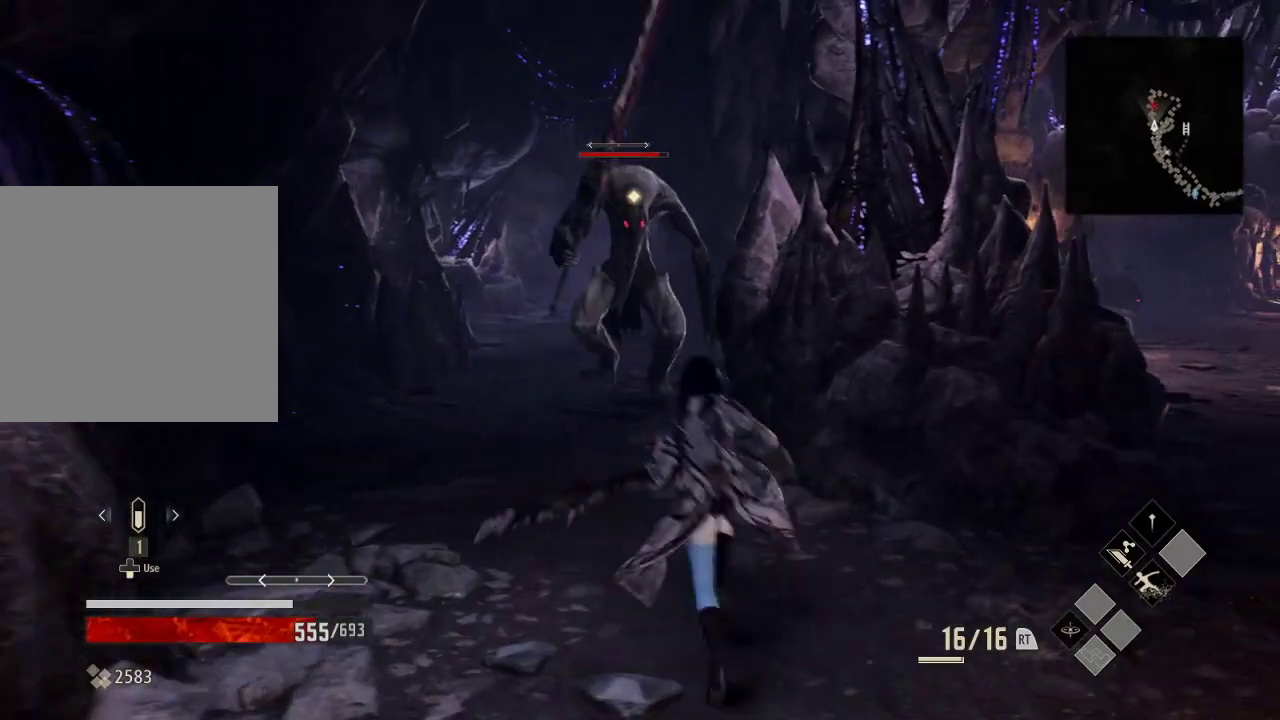
{"buttons": [], "left_stick": "down-right", "right_stick": "center", "events": [[33, "left_stick", "left"], [233, "left_stick", "down-left"], [333, "left_stick", "down"], [500, "left_stick", "down-right"]]}
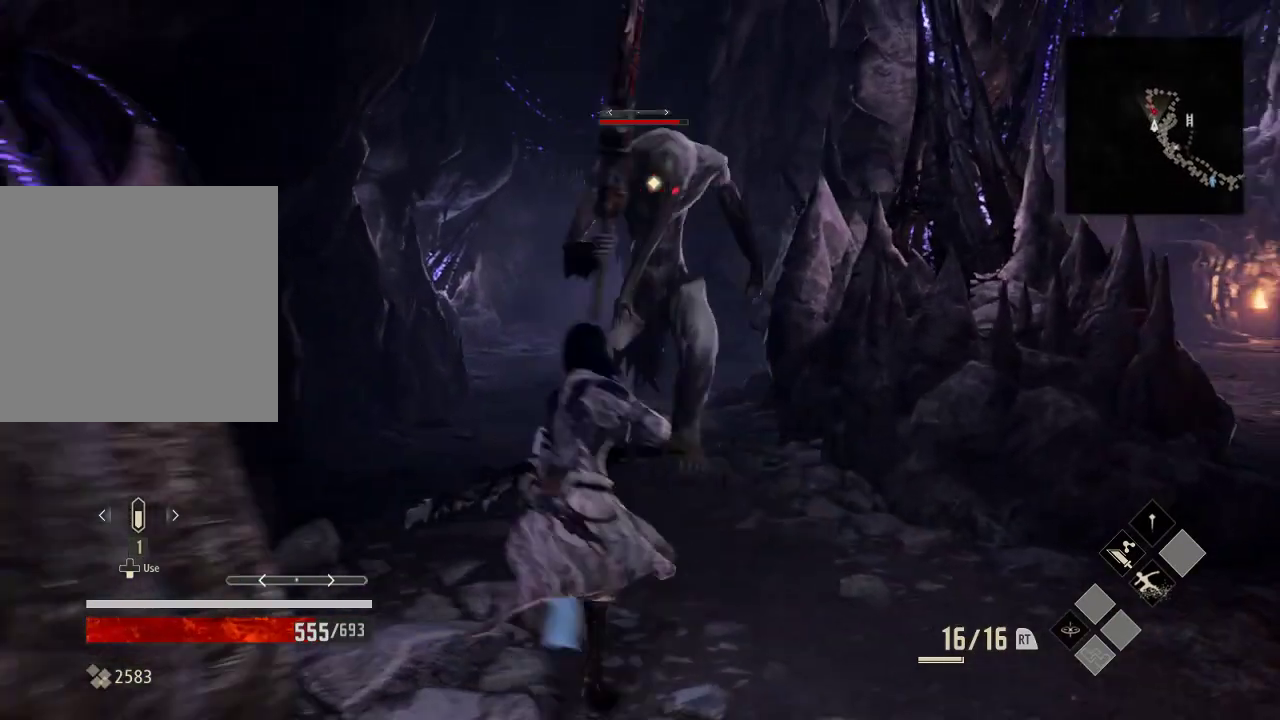
{"buttons": [], "left_stick": "up", "right_stick": "center", "events": [[333, "left_stick", "right"], [433, "left_stick", "up"]]}